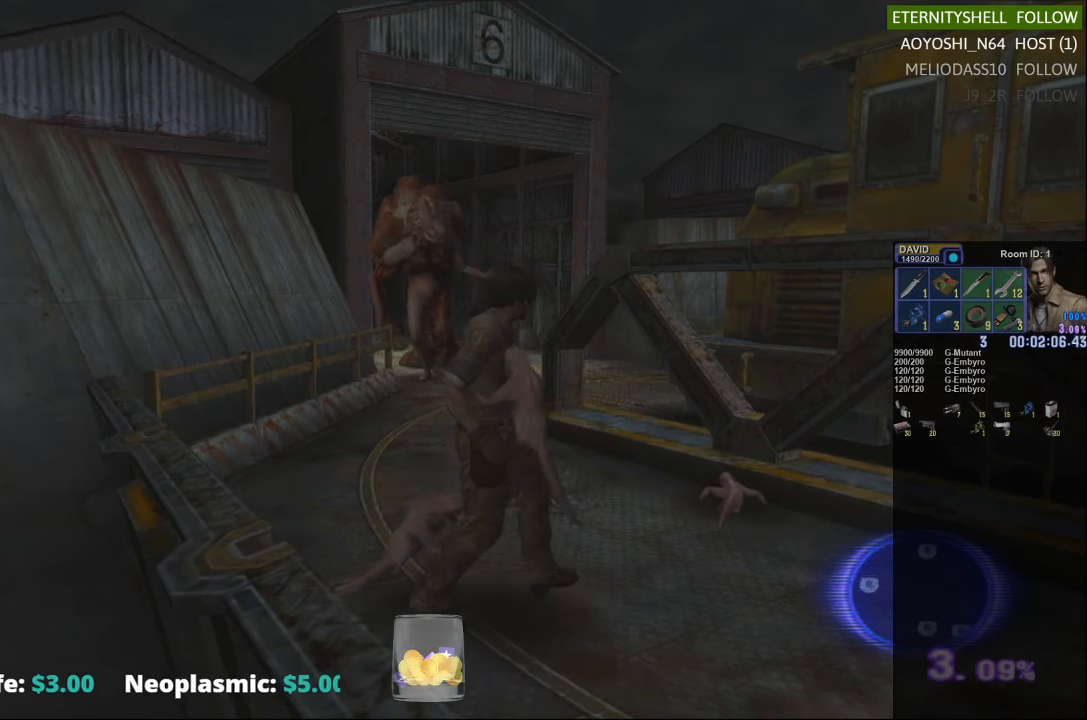
Gameplay with a controller (Xbox layout); each line is a JSON object with the inputs held at the frame after it. "events" lists button and stick changes between this image and that frame as [ms after this image, input, new state], when the widget could be followed in between.
{"buttons": ["DPAD_UP"], "left_stick": "center", "right_stick": "center", "events": [[63, "DPAD_LEFT", "down"], [354, "DPAD_LEFT", "up"]]}
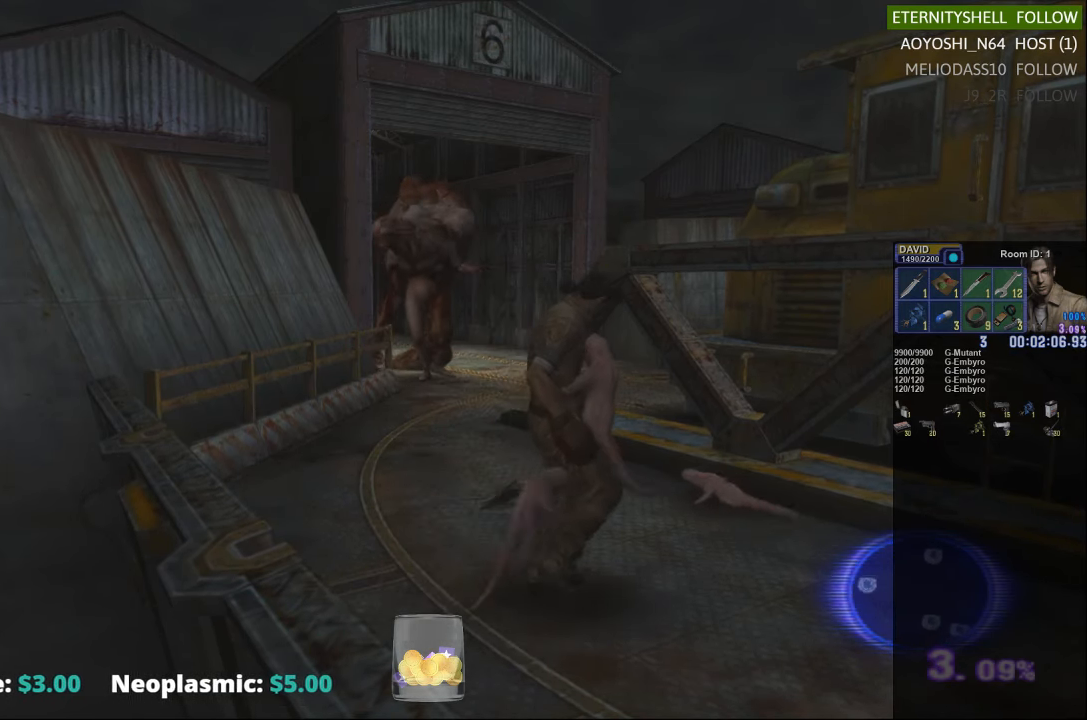
{"buttons": ["DPAD_UP", "DPAD_LEFT"], "left_stick": "center", "right_stick": "center", "events": [[271, "DPAD_LEFT", "down"]]}
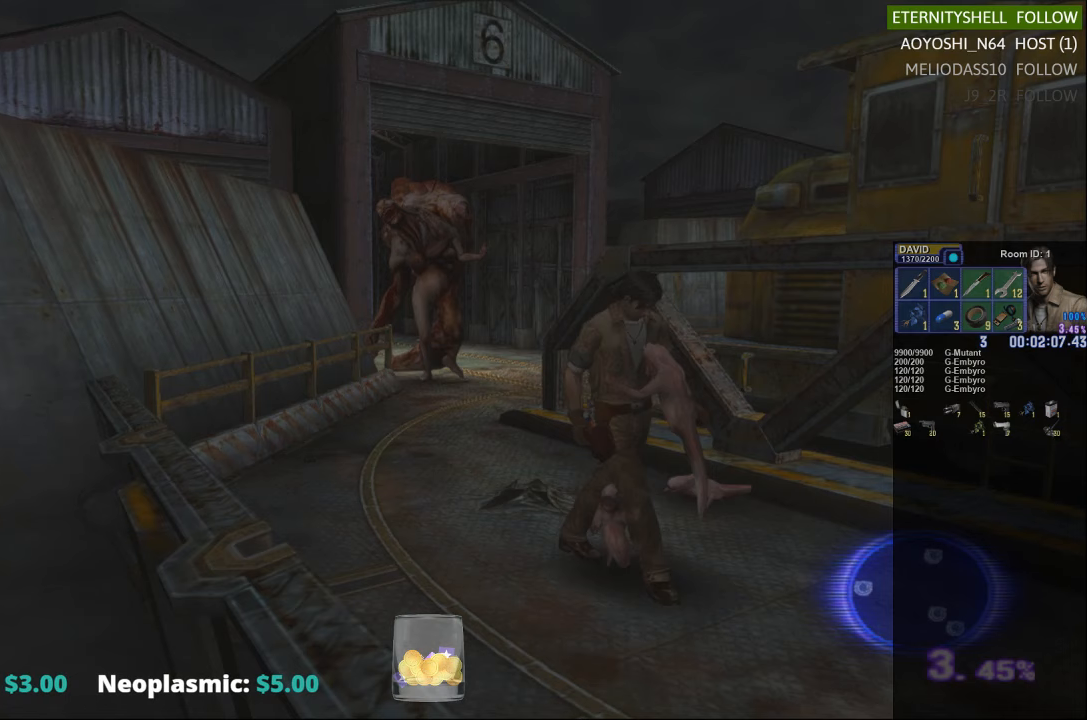
{"buttons": [], "left_stick": "center", "right_stick": "center", "events": [[250, "DPAD_UP", "up"], [271, "DPAD_LEFT", "up"]]}
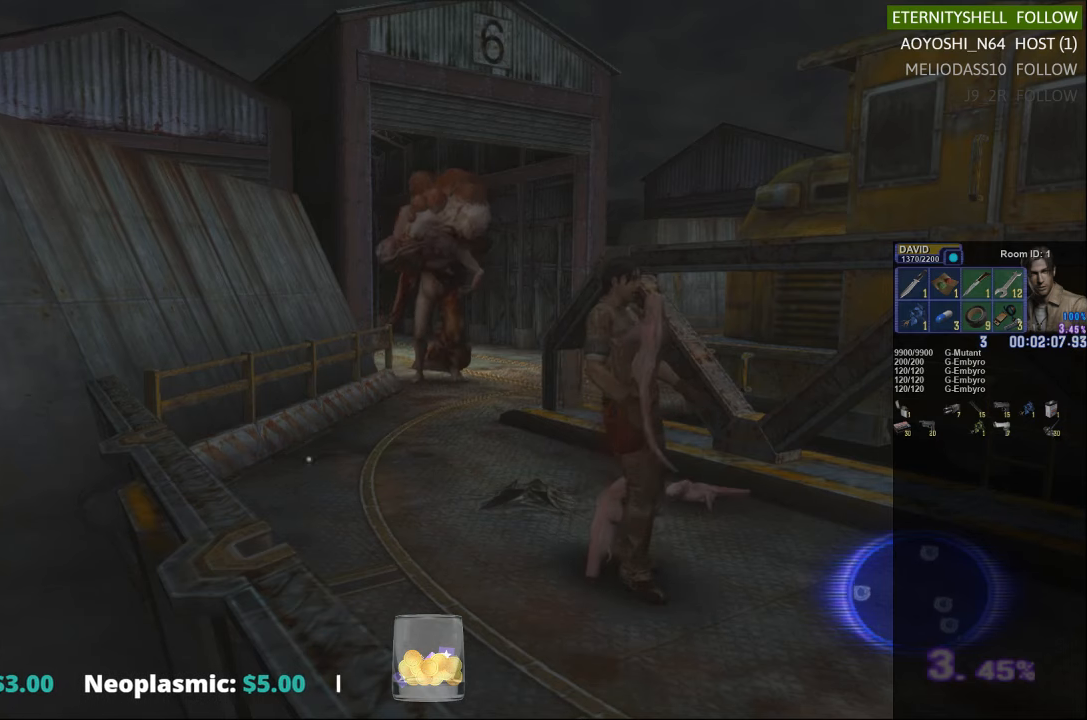
{"buttons": ["DPAD_LEFT"], "left_stick": "center", "right_stick": "center", "events": [[313, "DPAD_LEFT", "down"]]}
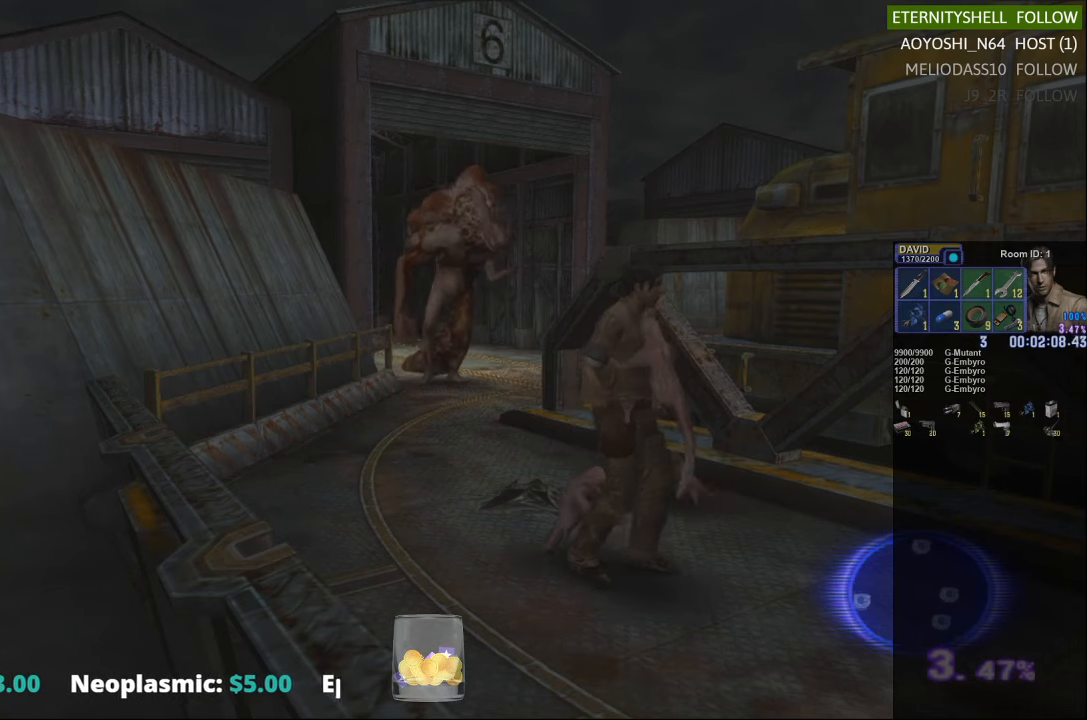
{"buttons": [], "left_stick": "center", "right_stick": "center", "events": [[167, "DPAD_LEFT", "up"]]}
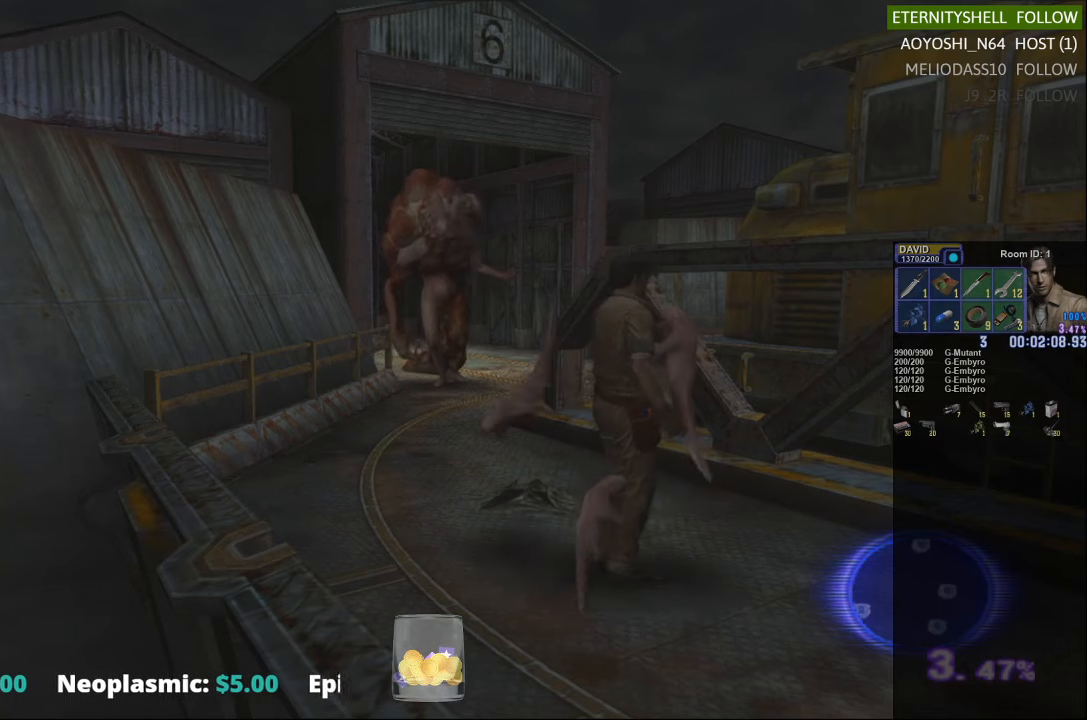
{"buttons": [], "left_stick": "down-right", "right_stick": "center", "events": [[417, "left_stick", "down-right"]]}
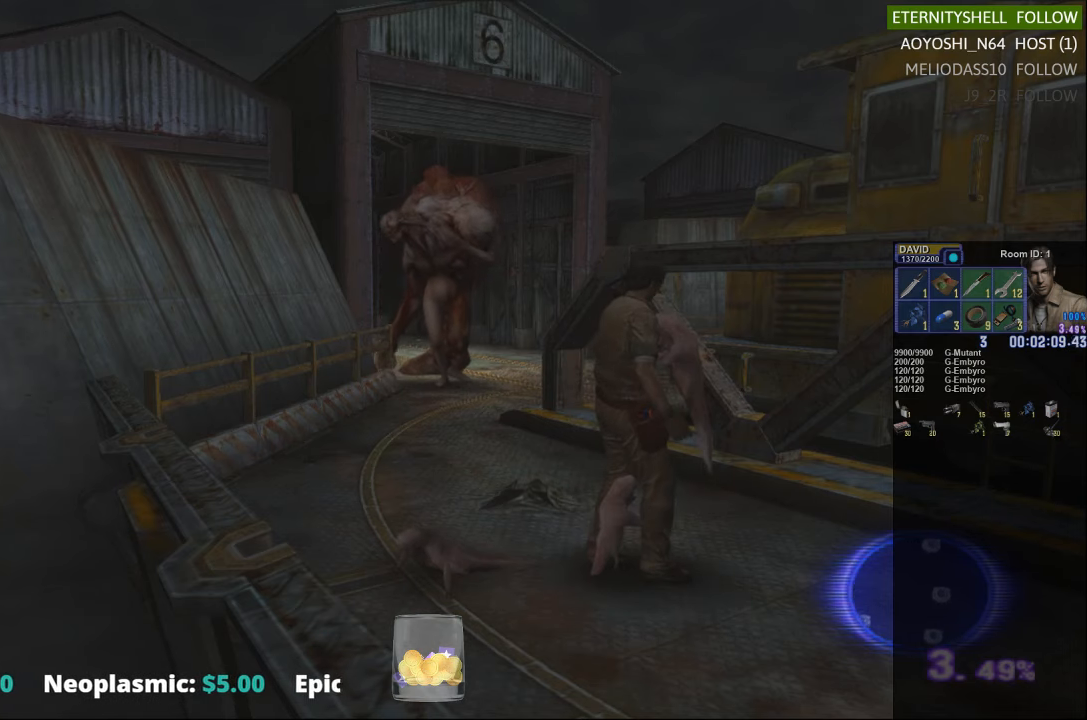
{"buttons": [], "left_stick": "down-right", "right_stick": "center", "events": []}
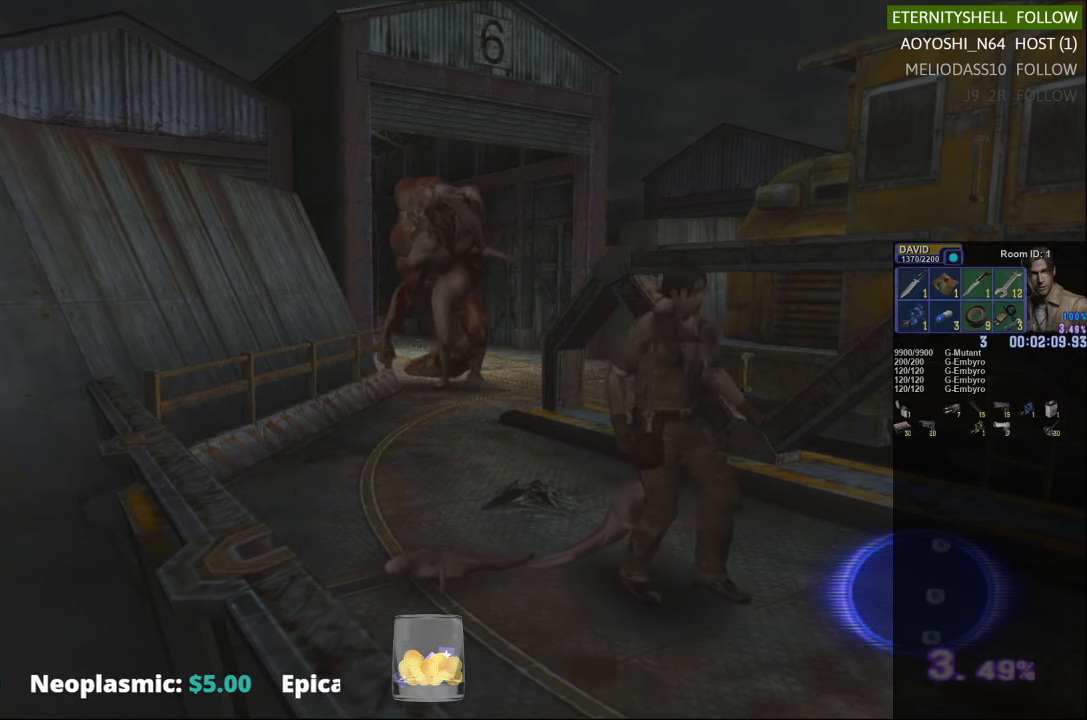
{"buttons": ["X"], "left_stick": "down-right", "right_stick": "center", "events": [[63, "X", "down"]]}
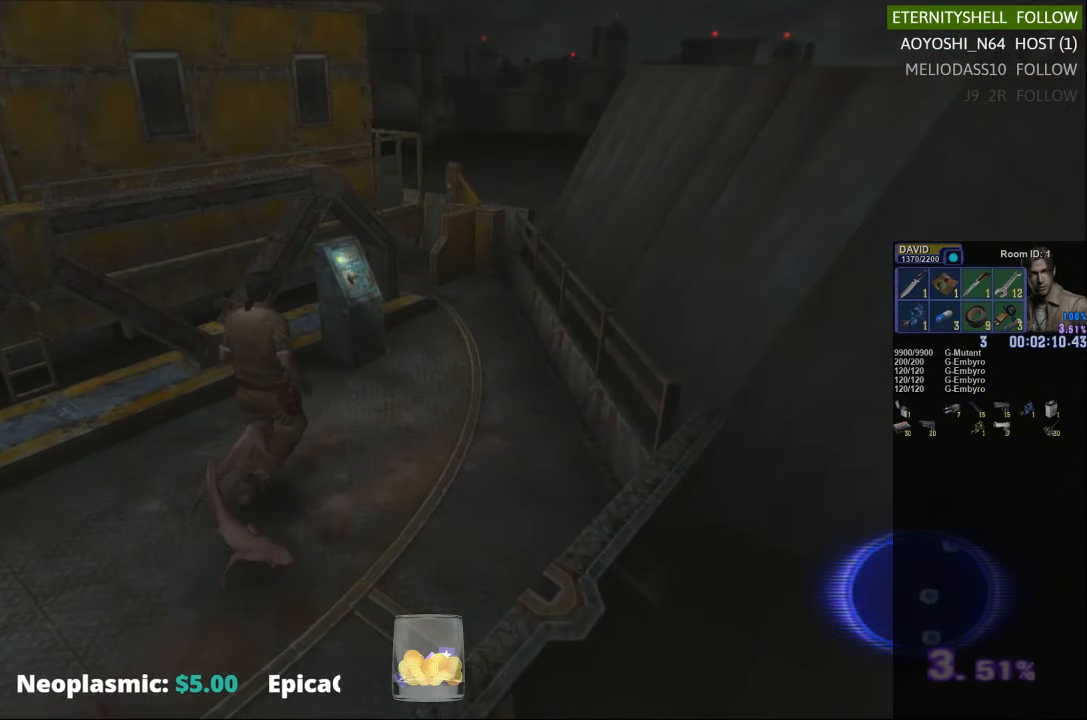
{"buttons": ["X"], "left_stick": "right", "right_stick": "center", "events": [[271, "left_stick", "up-right"], [417, "left_stick", "right"]]}
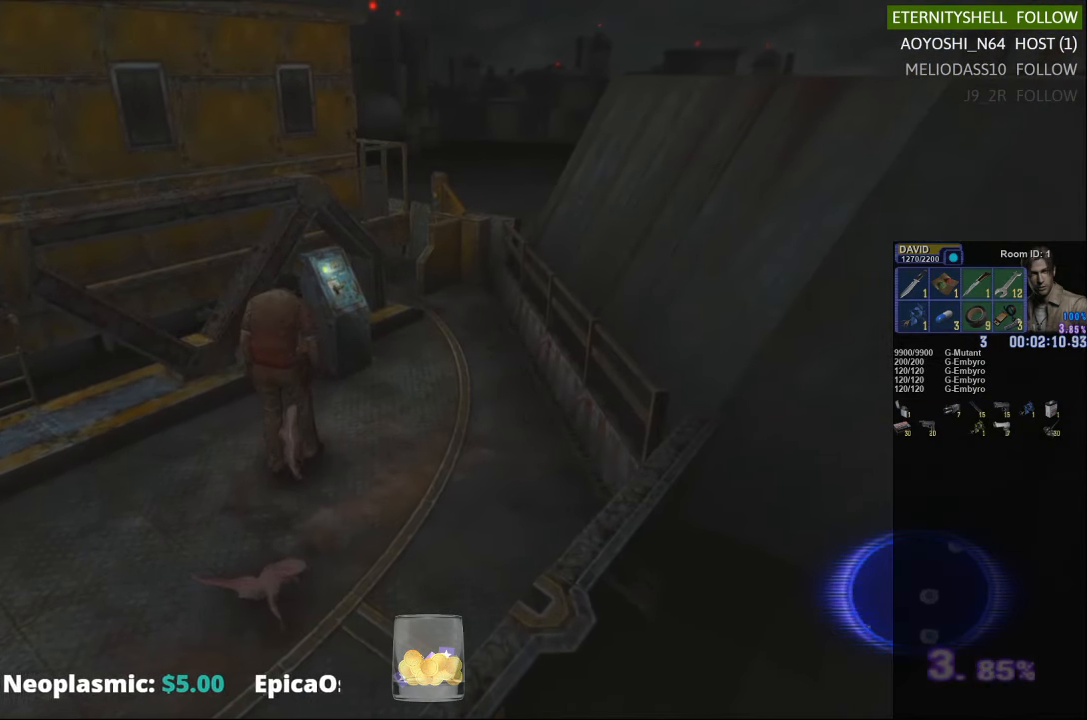
{"buttons": ["X"], "left_stick": "up-right", "right_stick": "center", "events": [[438, "left_stick", "up-right"]]}
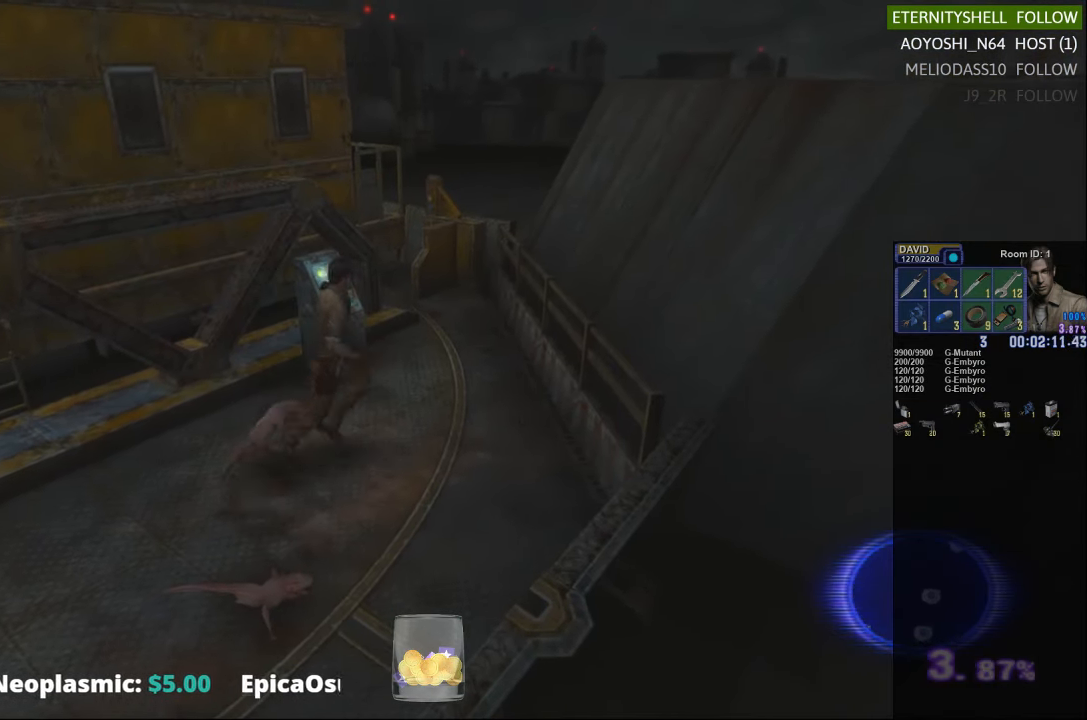
{"buttons": ["X"], "left_stick": "up-right", "right_stick": "center", "events": [[375, "left_stick", "up-left"], [500, "left_stick", "up-right"]]}
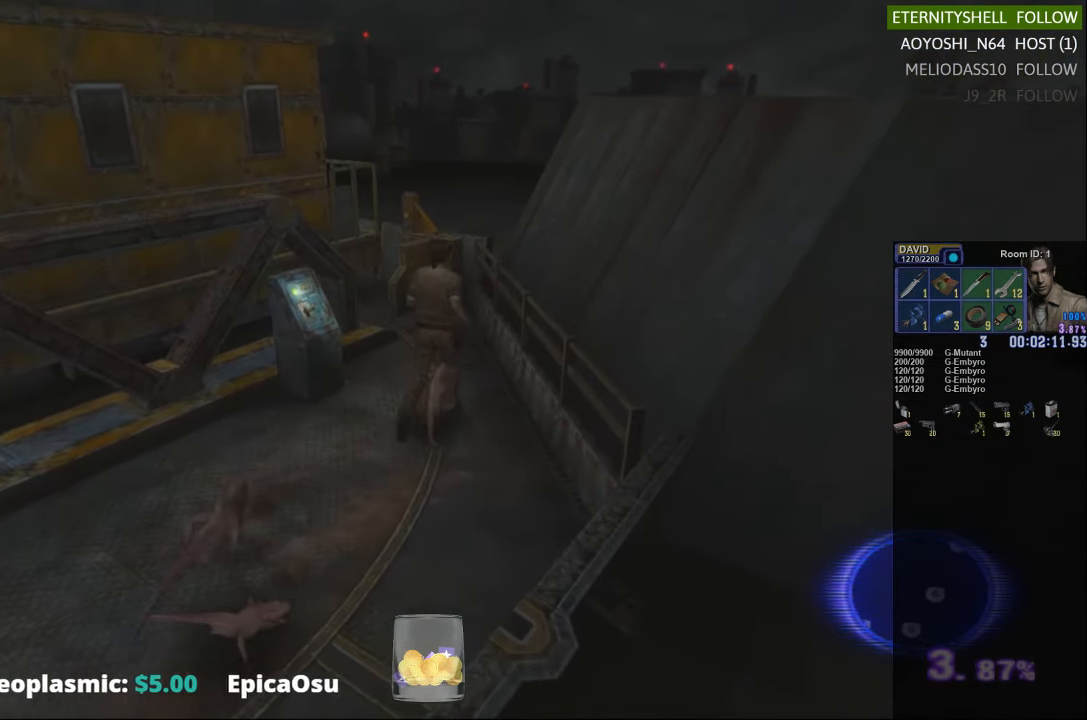
{"buttons": ["X"], "left_stick": "up-right", "right_stick": "center", "events": [[146, "X", "up"], [229, "X", "down"], [375, "X", "up"], [458, "X", "down"]]}
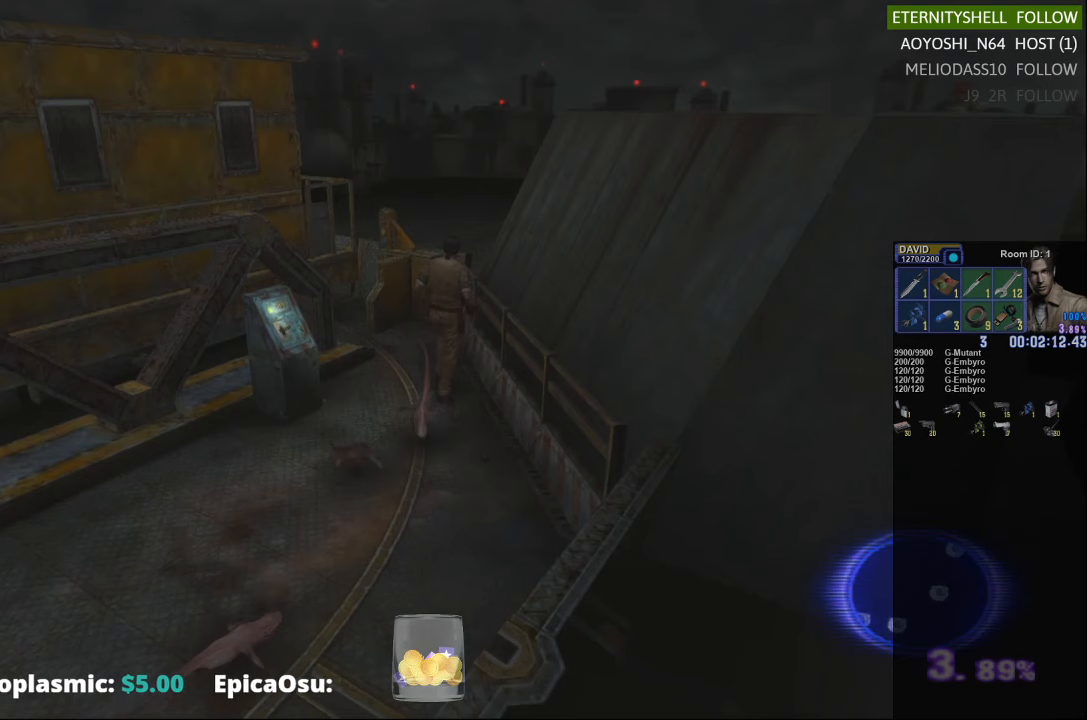
{"buttons": [], "left_stick": "center", "right_stick": "center", "events": [[21, "left_stick", "up"], [63, "X", "up"], [146, "X", "down"], [271, "X", "up"], [333, "left_stick", "center"]]}
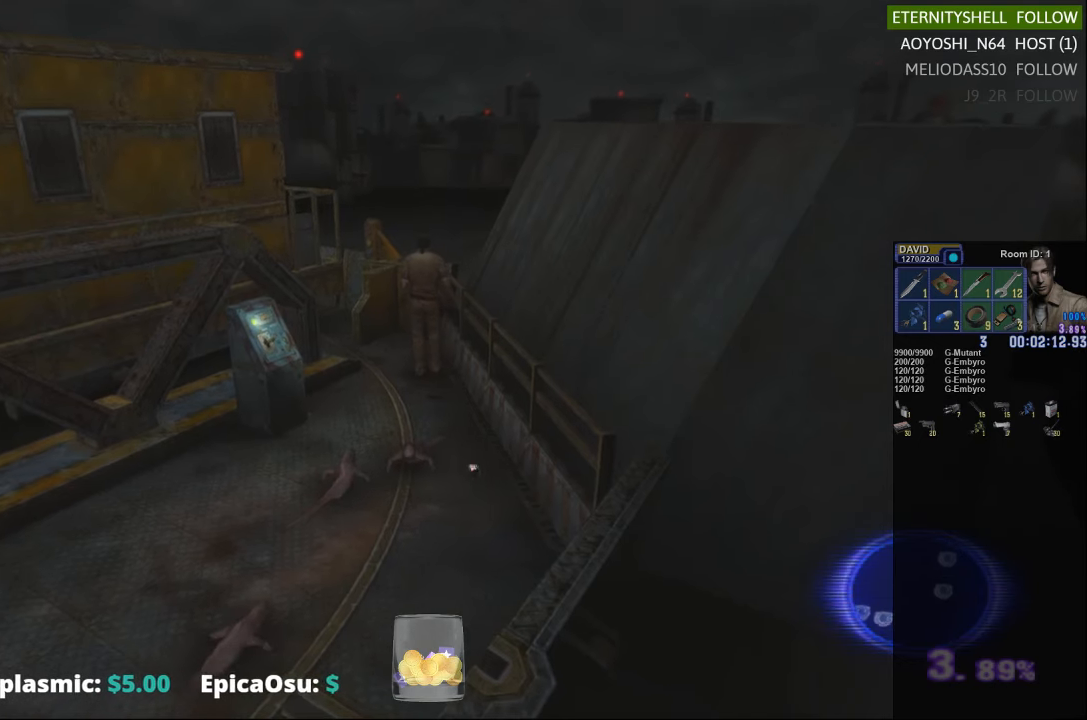
{"buttons": [], "left_stick": "center", "right_stick": "center", "events": []}
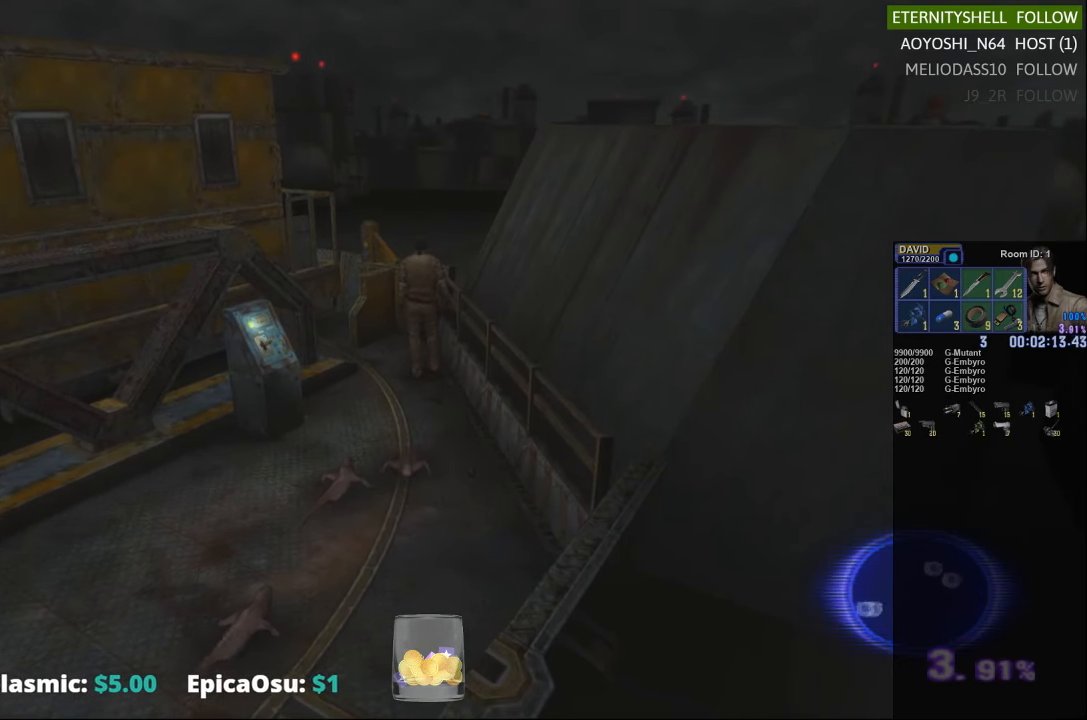
{"buttons": ["DPAD_DOWN"], "left_stick": "center", "right_stick": "center", "events": [[104, "DPAD_DOWN", "down"]]}
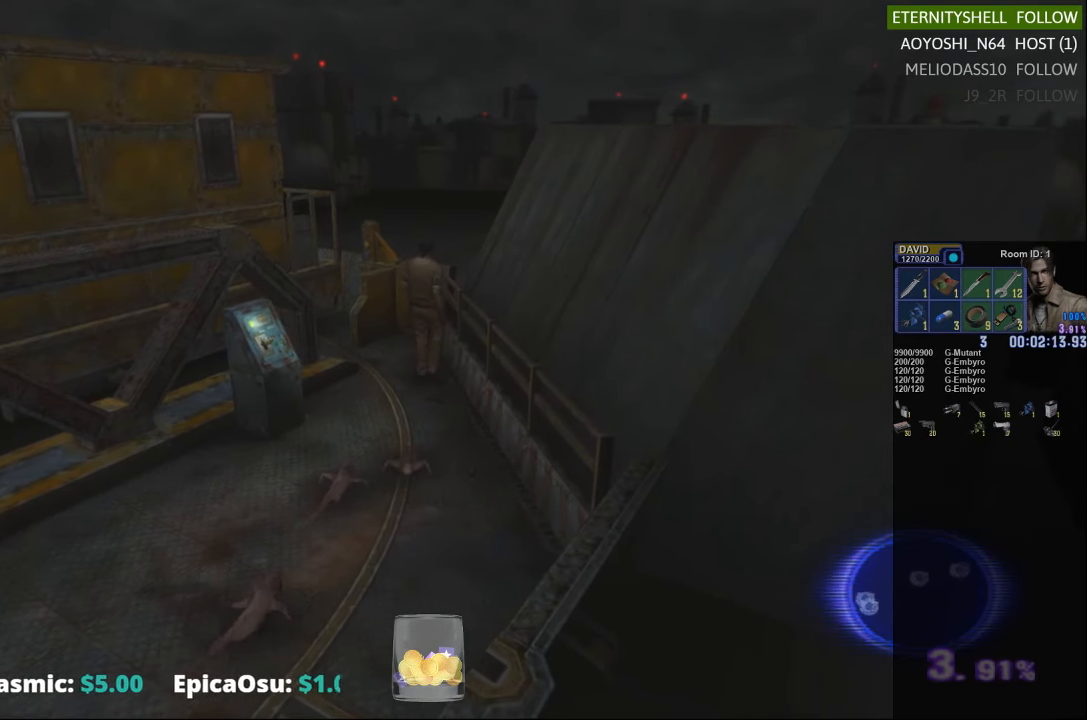
{"buttons": [], "left_stick": "center", "right_stick": "center", "events": [[292, "X", "down"], [438, "DPAD_DOWN", "up"], [438, "X", "up"]]}
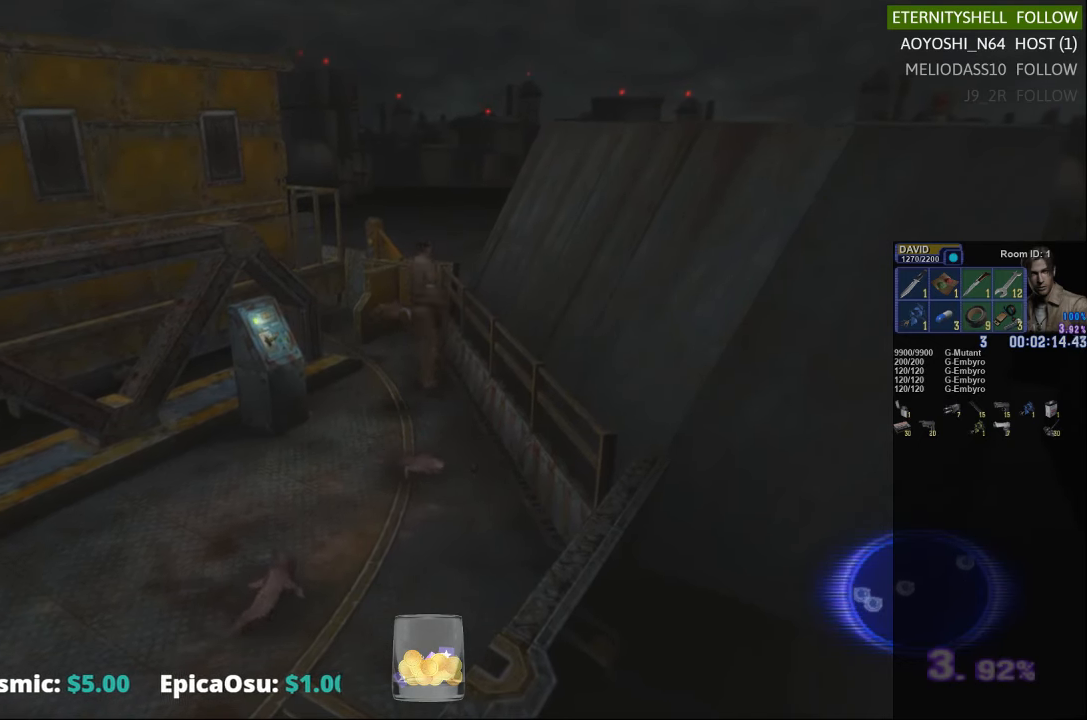
{"buttons": ["DPAD_UP"], "left_stick": "center", "right_stick": "center", "events": [[208, "DPAD_LEFT", "down"], [208, "X", "down"], [354, "DPAD_LEFT", "up"], [396, "X", "up"], [500, "DPAD_UP", "down"]]}
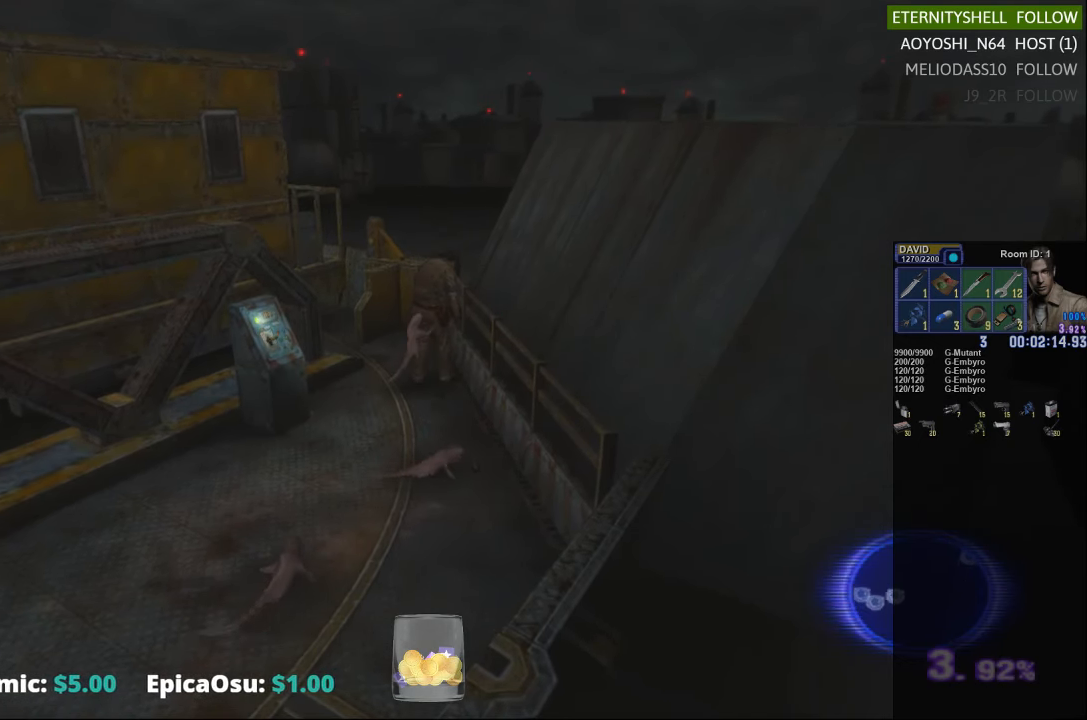
{"buttons": [], "left_stick": "center", "right_stick": "center", "events": [[63, "DPAD_UP", "up"], [354, "DPAD_LEFT", "down"], [375, "DPAD_DOWN", "down"], [396, "DPAD_LEFT", "up"], [417, "DPAD_DOWN", "up"], [479, "DPAD_UP", "down"], [500, "DPAD_UP", "up"]]}
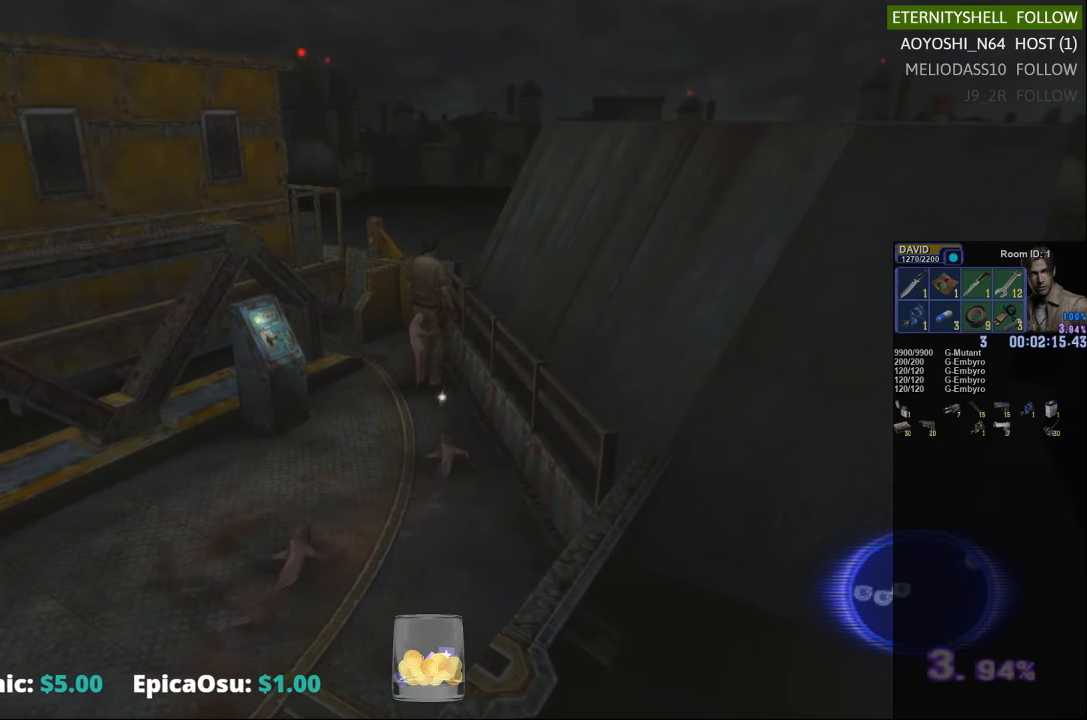
{"buttons": ["X"], "left_stick": "up-left", "right_stick": "center", "events": [[229, "X", "down"], [375, "left_stick", "down"], [500, "left_stick", "up-left"]]}
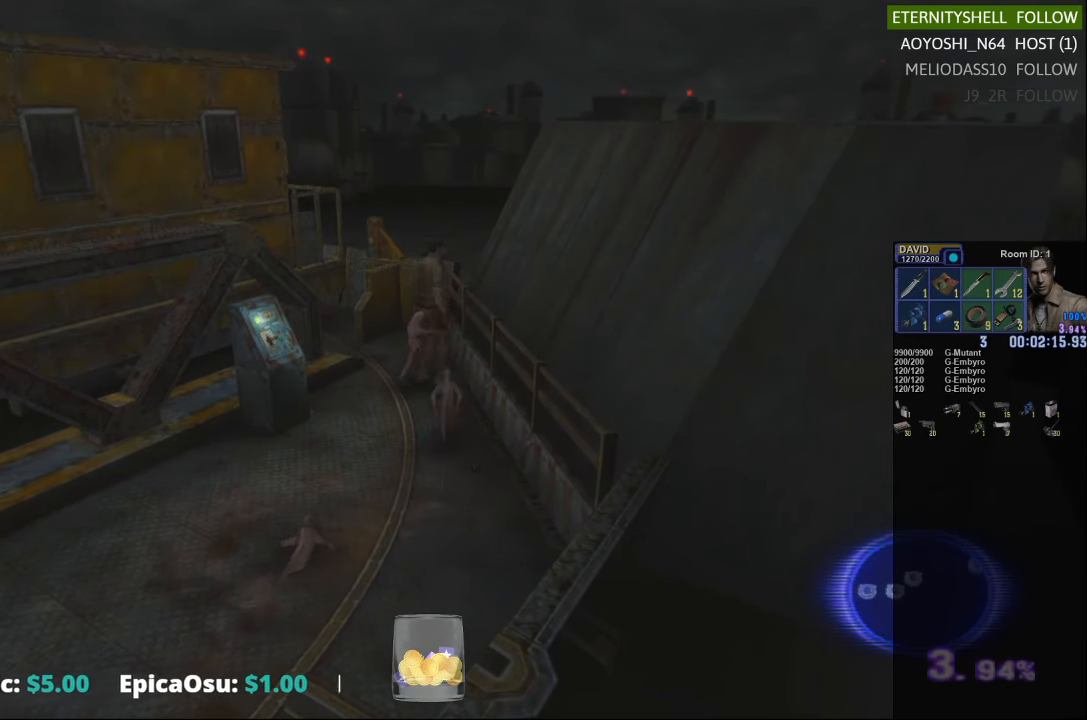
{"buttons": ["X"], "left_stick": "down-right", "right_stick": "center", "events": [[42, "left_stick", "down"], [63, "X", "up"], [104, "X", "down"], [229, "left_stick", "down-right"], [250, "X", "up"], [292, "left_stick", "down-left"], [313, "X", "down"], [375, "left_stick", "down-right"], [438, "X", "up"], [500, "X", "down"]]}
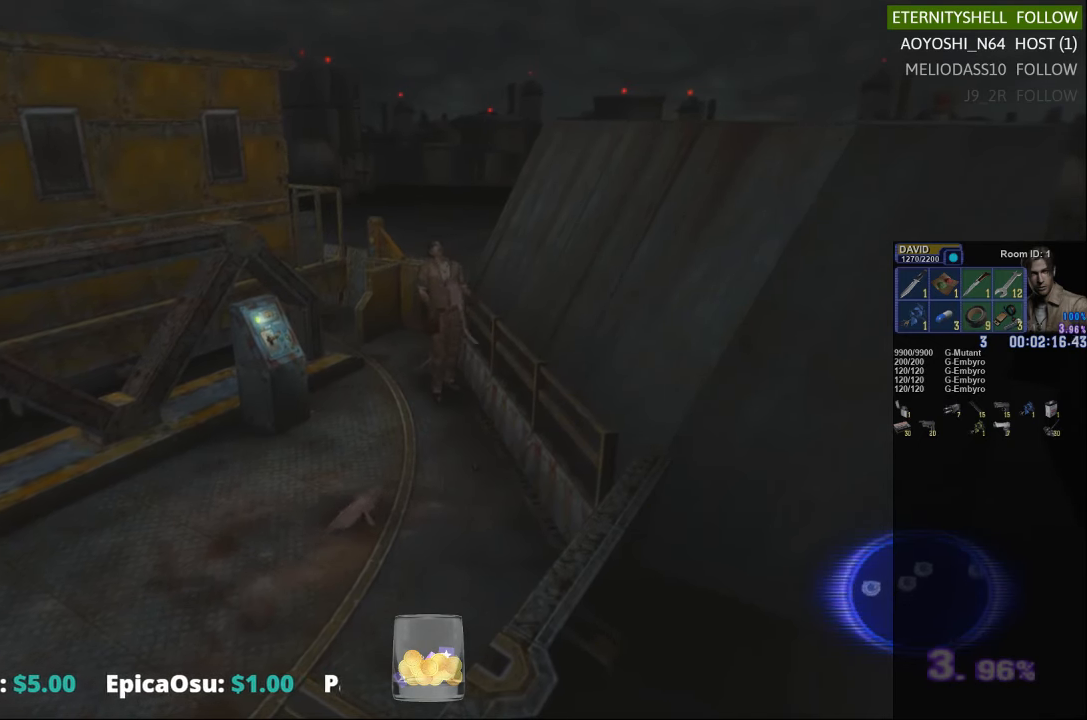
{"buttons": [], "left_stick": "left", "right_stick": "center", "events": [[125, "X", "up"], [167, "left_stick", "down"], [188, "X", "down"], [250, "left_stick", "up-right"], [313, "X", "up"], [354, "left_stick", "center"], [396, "X", "down"], [458, "X", "up"], [458, "left_stick", "left"]]}
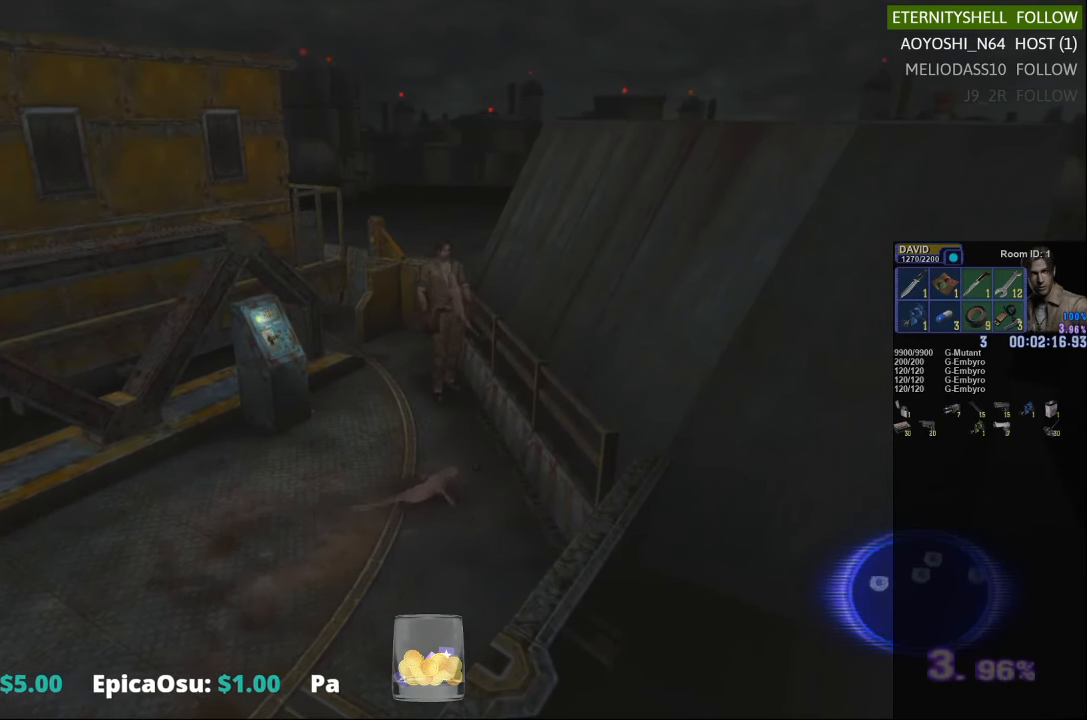
{"buttons": [], "left_stick": "down", "right_stick": "center", "events": [[42, "X", "down"], [125, "X", "up"], [188, "X", "down"], [292, "left_stick", "down"], [313, "X", "up"], [375, "X", "down"], [458, "X", "up"]]}
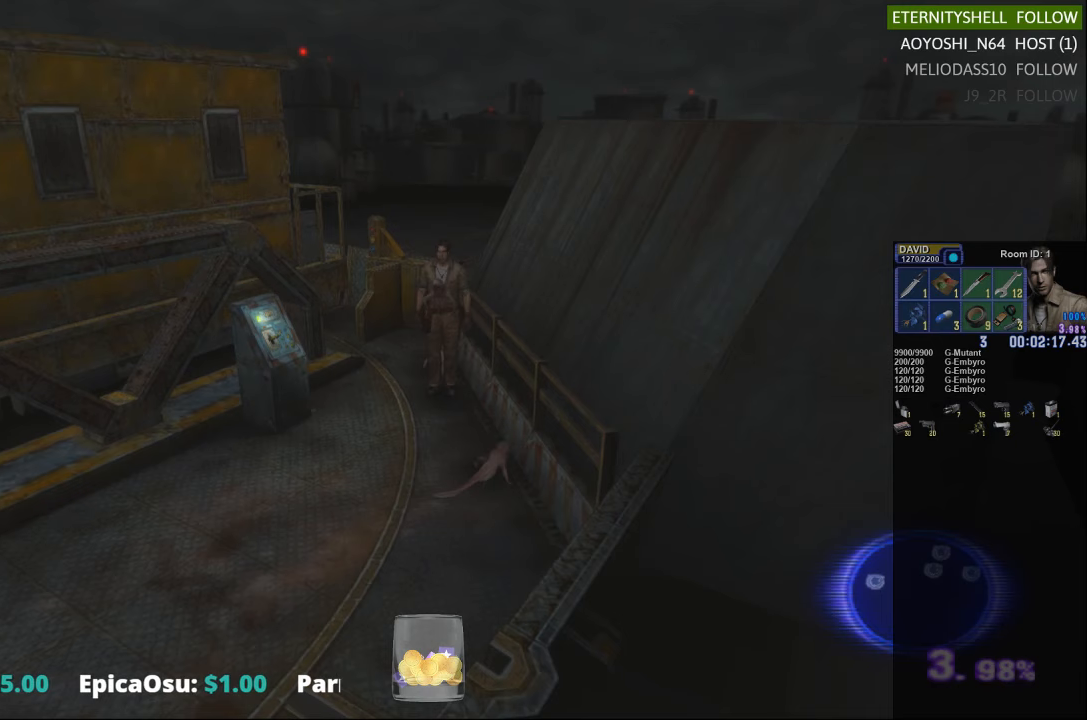
{"buttons": ["X"], "left_stick": "down-left", "right_stick": "center", "events": [[21, "X", "down"], [125, "X", "up"], [188, "X", "down"], [188, "left_stick", "down-left"], [292, "X", "up"], [333, "X", "down"]]}
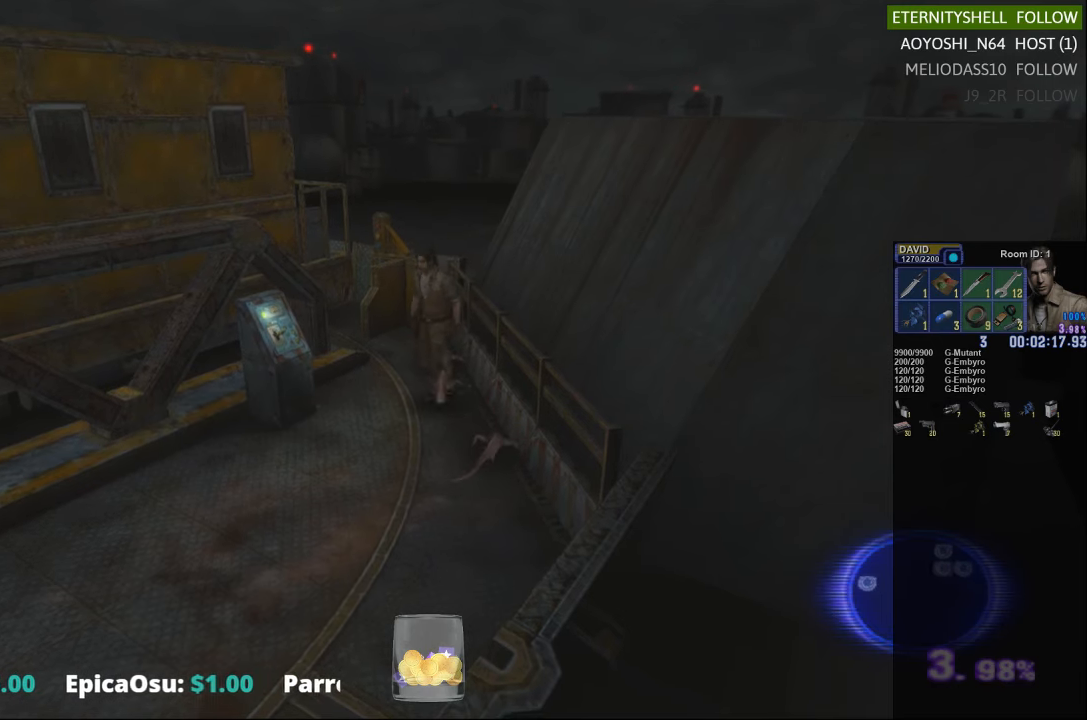
{"buttons": ["X"], "left_stick": "down", "right_stick": "center", "events": [[146, "left_stick", "down"]]}
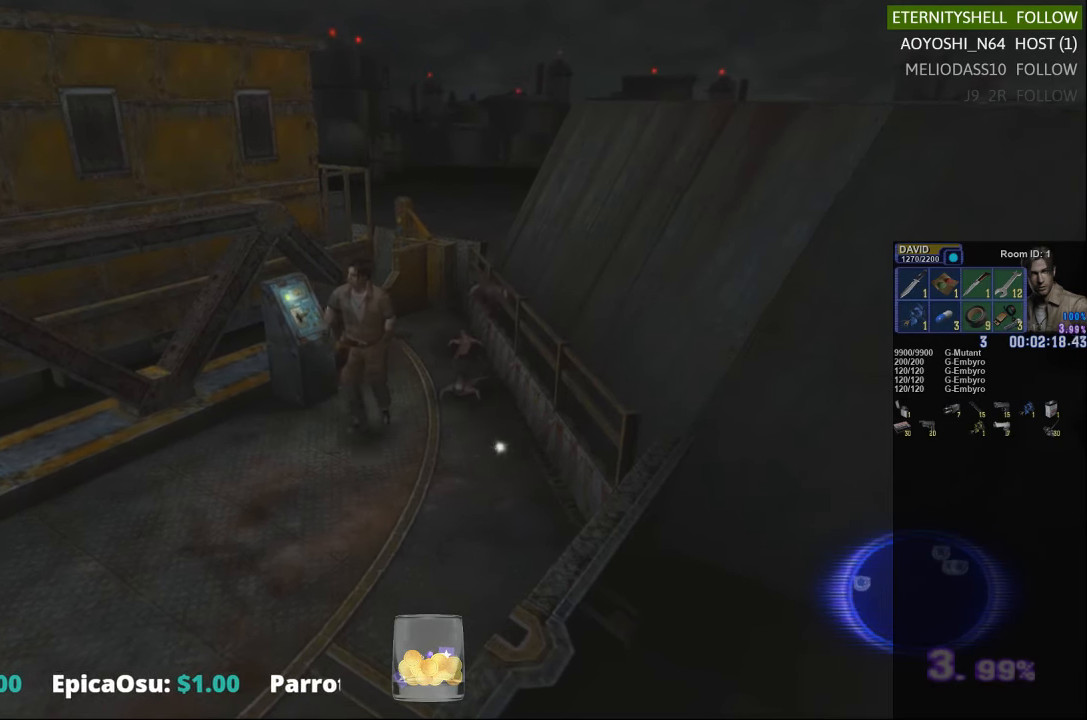
{"buttons": ["X", "DPAD_UP"], "left_stick": "center", "right_stick": "center", "events": [[21, "DPAD_UP", "down"], [125, "left_stick", "center"]]}
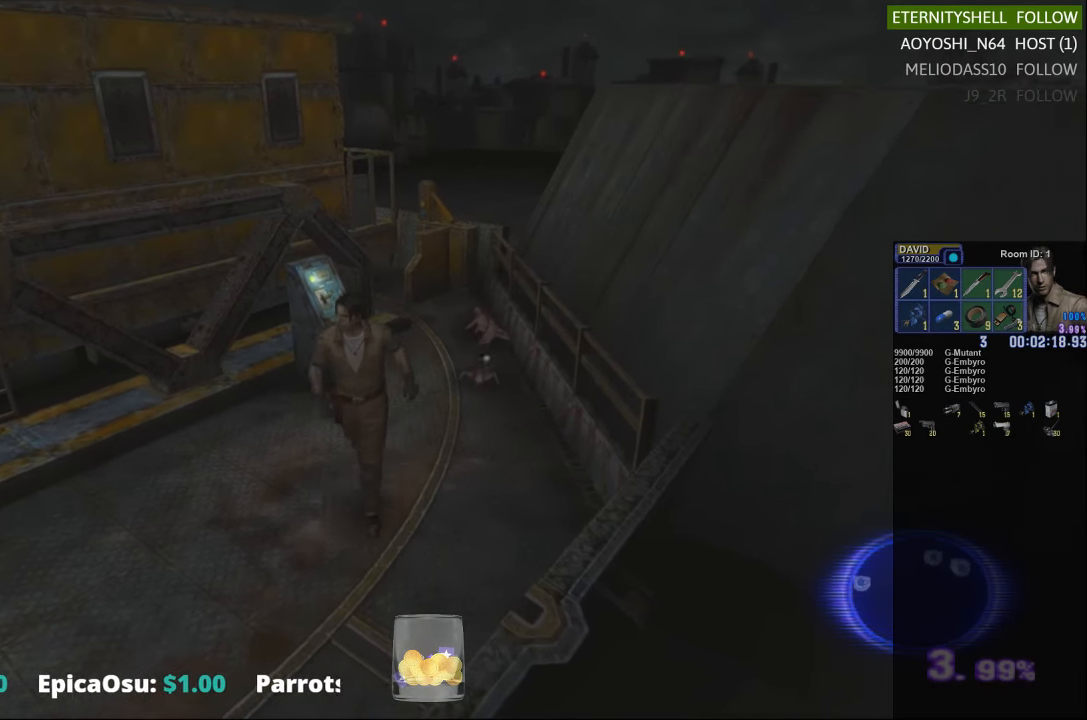
{"buttons": ["X", "DPAD_UP"], "left_stick": "center", "right_stick": "center", "events": []}
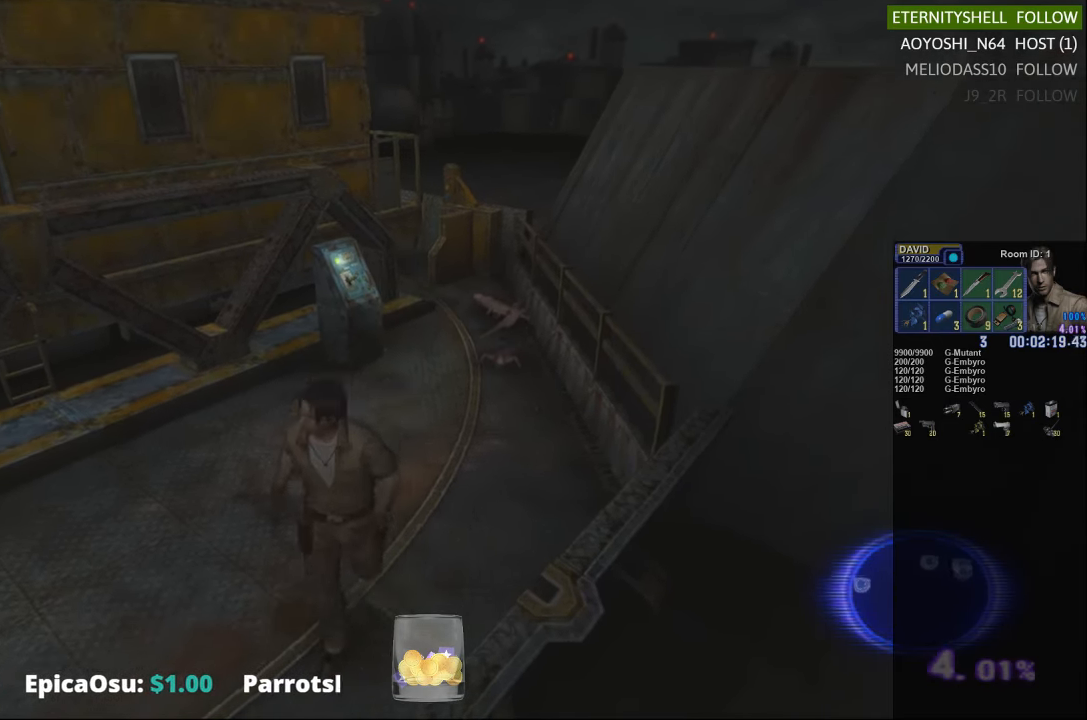
{"buttons": ["X", "DPAD_UP", "DPAD_RIGHT"], "left_stick": "center", "right_stick": "center", "events": [[63, "DPAD_RIGHT", "down"]]}
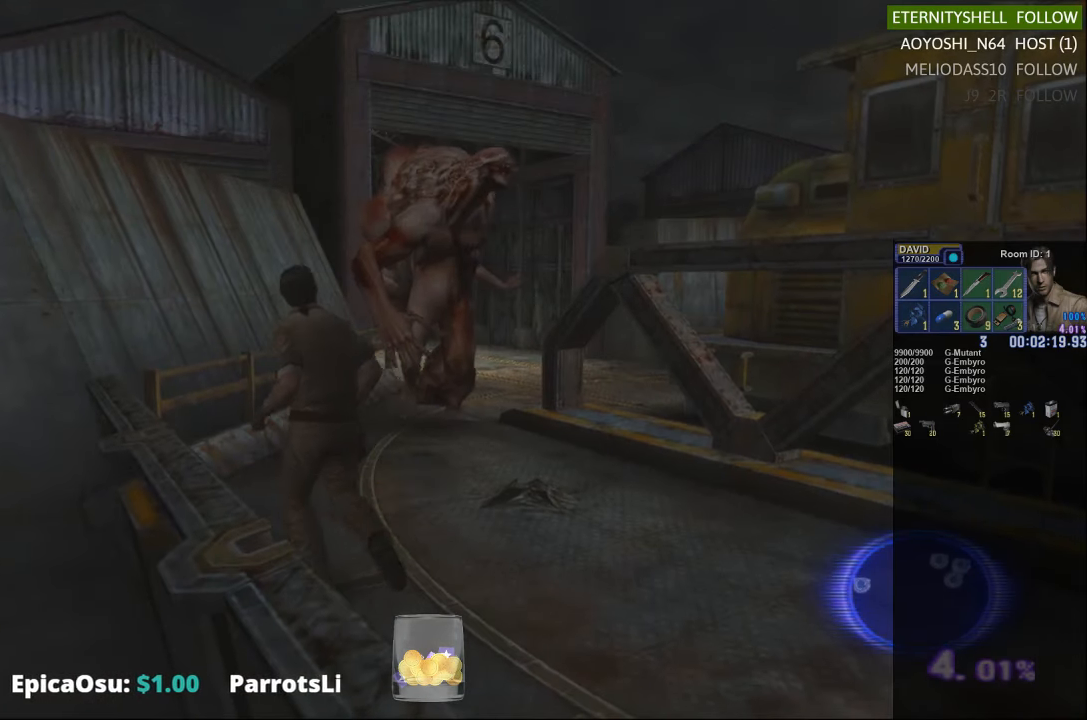
{"buttons": ["X", "DPAD_DOWN"], "left_stick": "center", "right_stick": "center", "events": [[104, "DPAD_RIGHT", "up"], [250, "DPAD_UP", "up"], [313, "X", "up"], [417, "DPAD_DOWN", "down"], [458, "X", "down"]]}
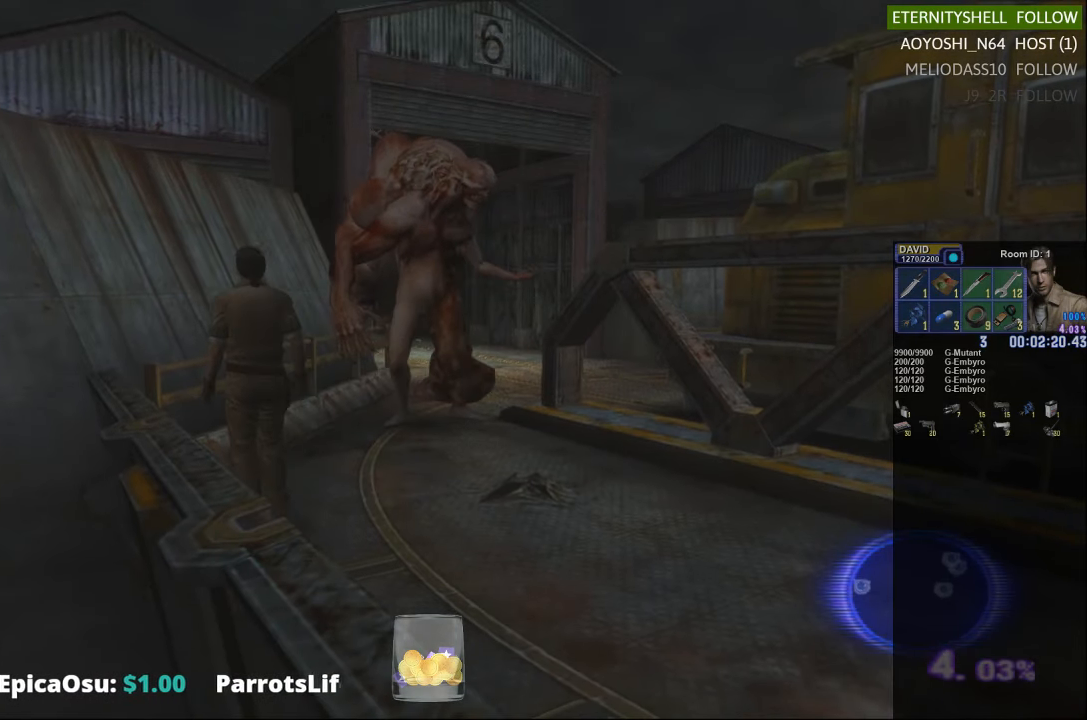
{"buttons": ["X", "DPAD_UP"], "left_stick": "center", "right_stick": "center", "events": [[83, "DPAD_DOWN", "up"], [125, "X", "up"], [375, "DPAD_UP", "down"], [479, "X", "down"]]}
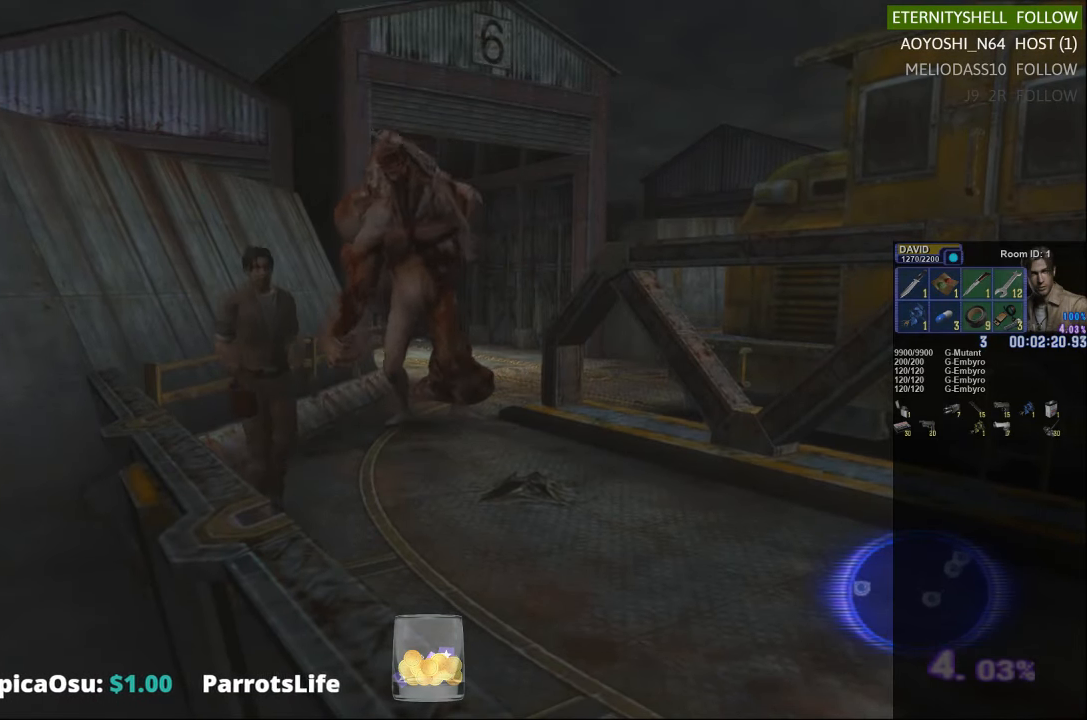
{"buttons": ["X", "DPAD_UP"], "left_stick": "center", "right_stick": "center", "events": []}